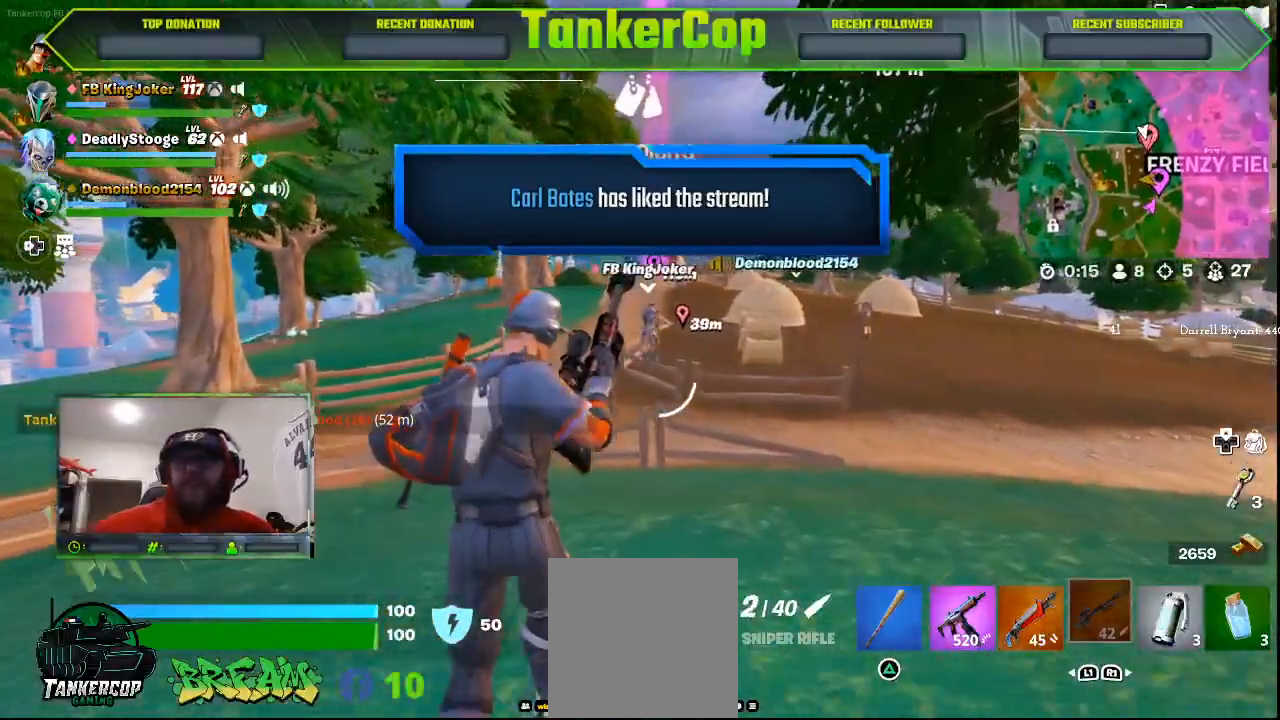
Gameplay with a controller (PlayStation layout); each line is a JSON object with the inputs held at the frame after it. "events" lists button and stick changes between this image and that frame as [ms after this image, input, new state], when the widget could be followed in between.
{"buttons": [], "left_stick": "up", "right_stick": "right", "events": []}
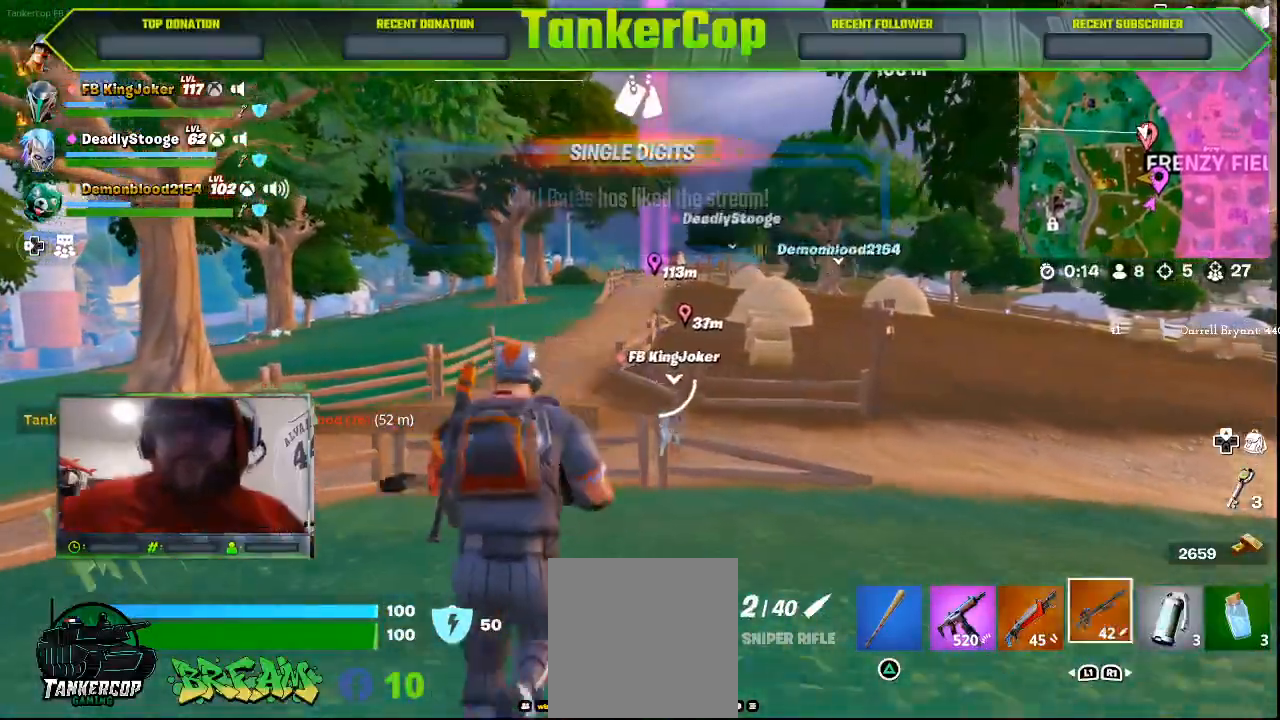
{"buttons": [], "left_stick": "up", "right_stick": "center", "events": [[500, "right_stick", "center"]]}
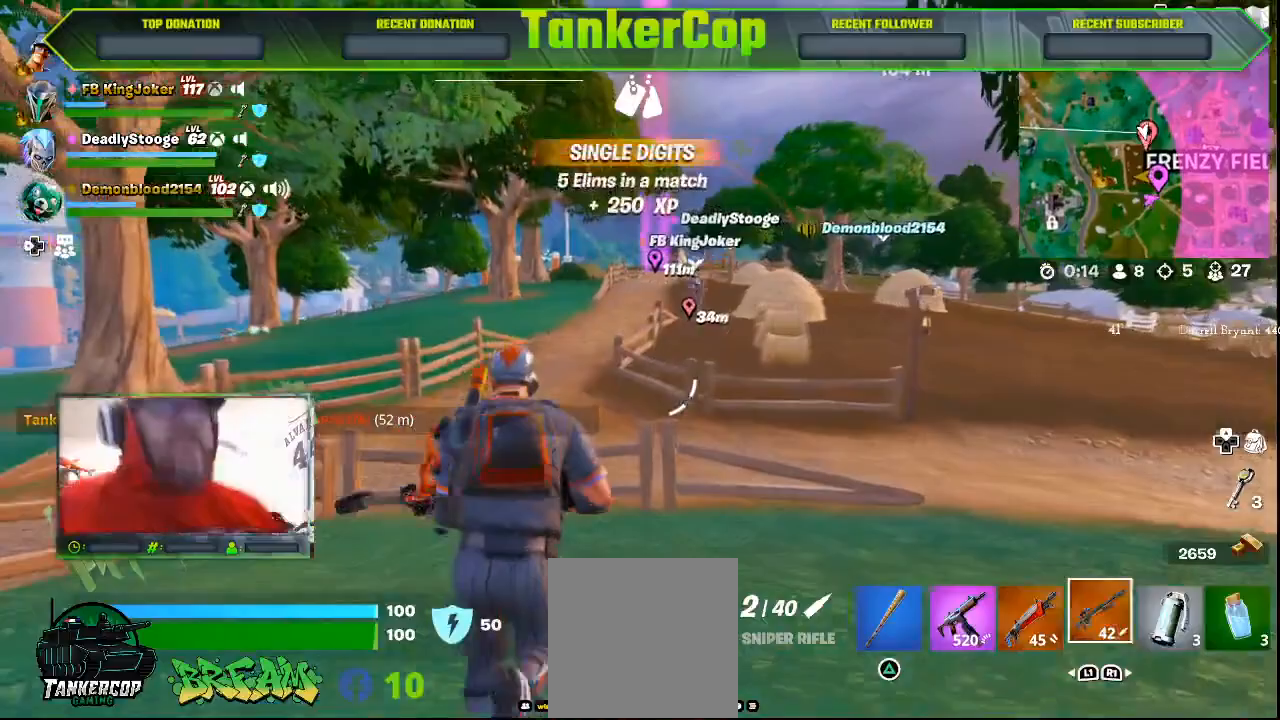
{"buttons": [], "left_stick": "up", "right_stick": "center", "events": []}
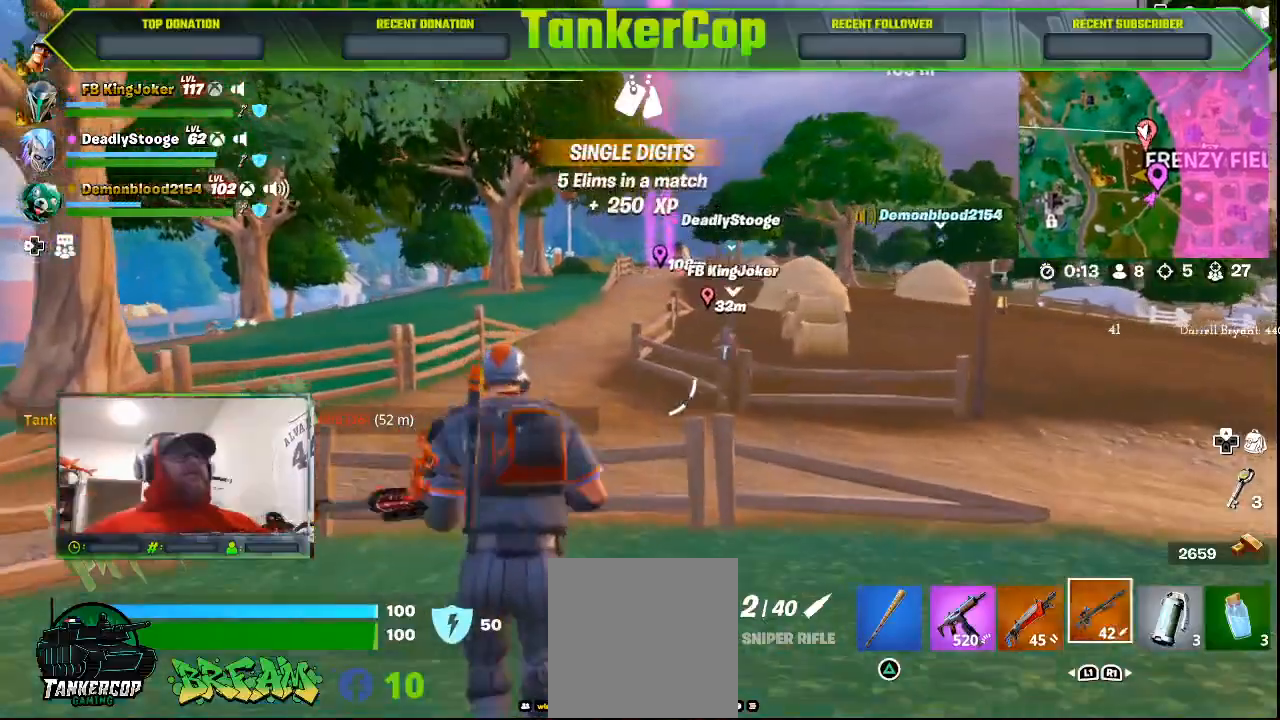
{"buttons": [], "left_stick": "up", "right_stick": "center", "events": []}
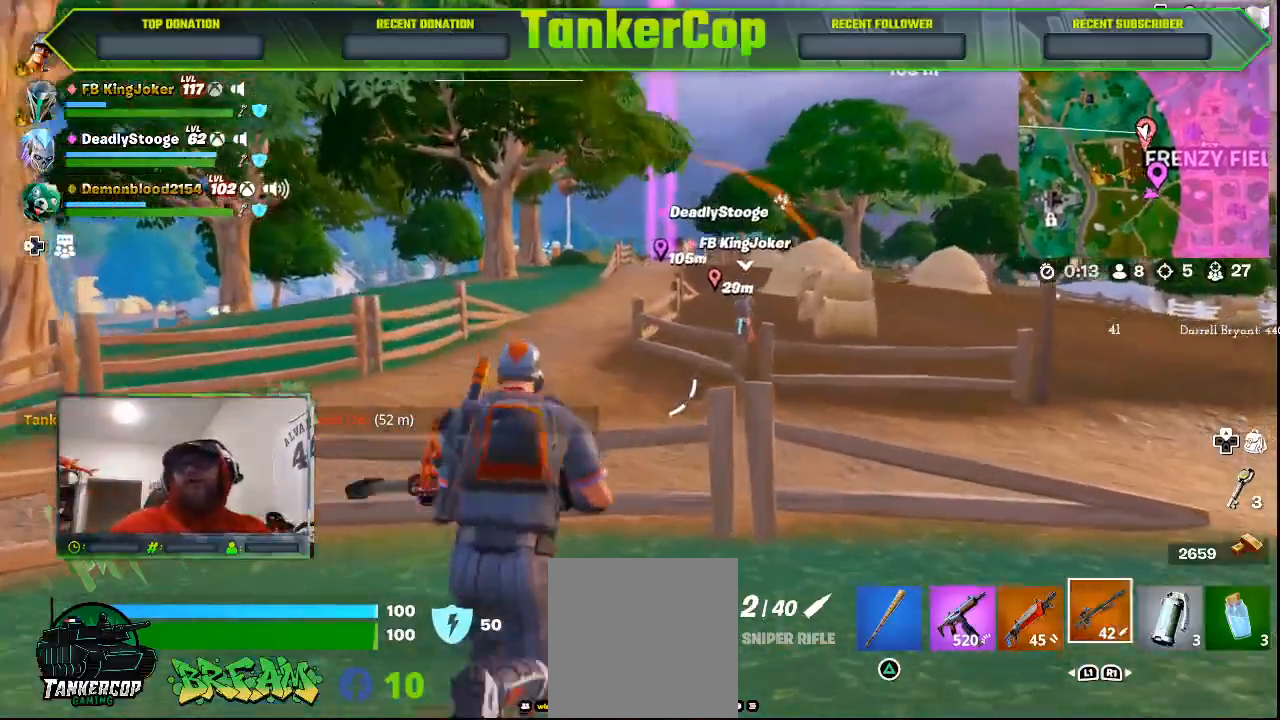
{"buttons": [], "left_stick": "up", "right_stick": "center", "events": [[233, "CROSS", "down"], [467, "CROSS", "up"]]}
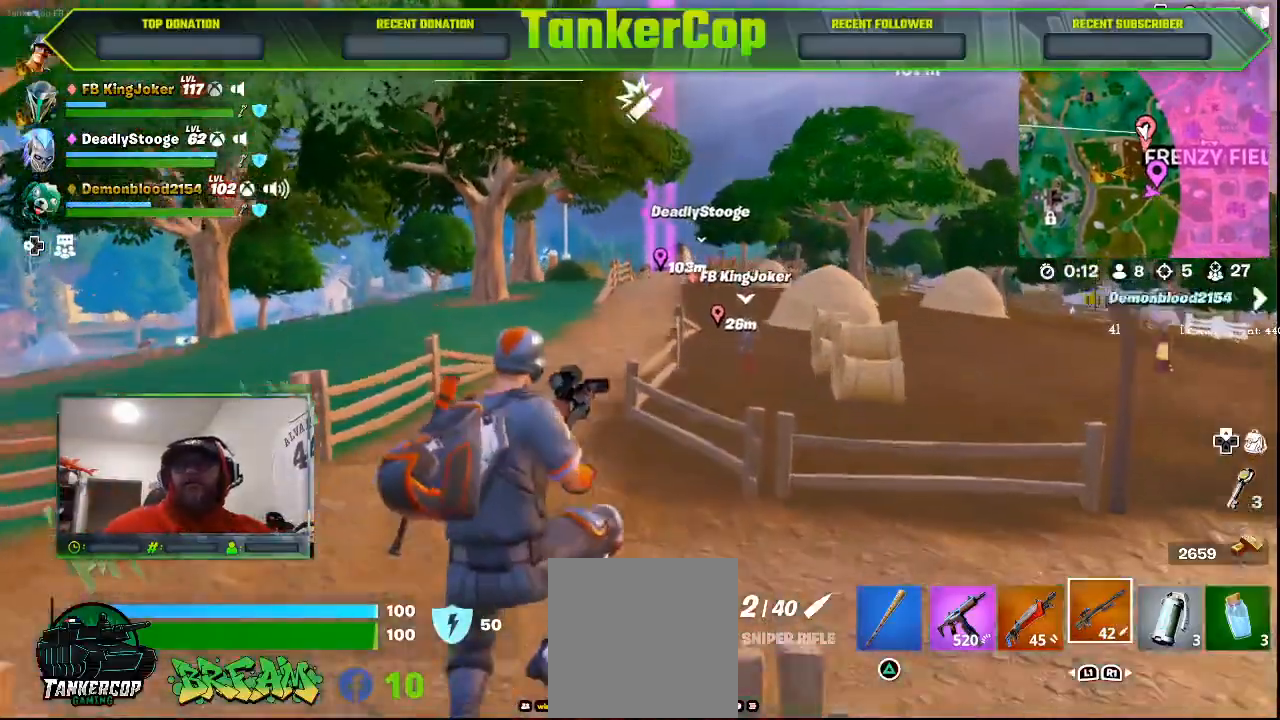
{"buttons": [], "left_stick": "up", "right_stick": "center", "events": []}
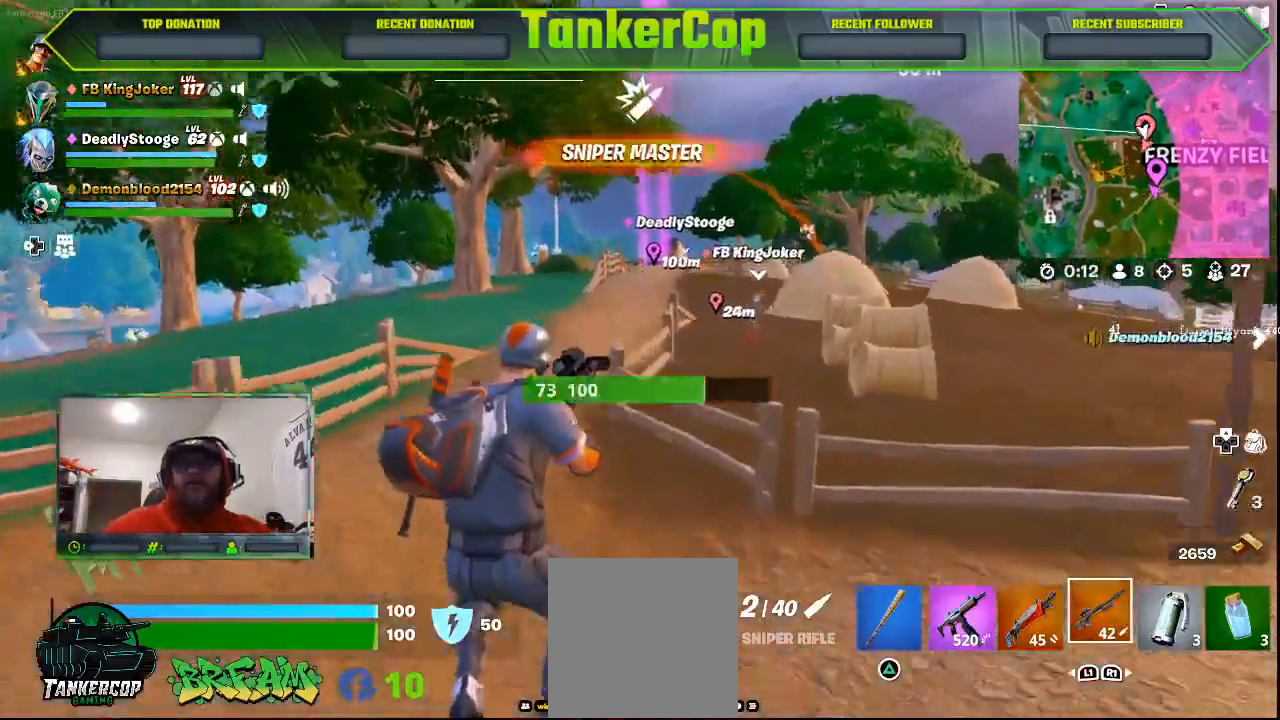
{"buttons": [], "left_stick": "up", "right_stick": "center", "events": [[167, "L3", "down"], [367, "L3", "up"]]}
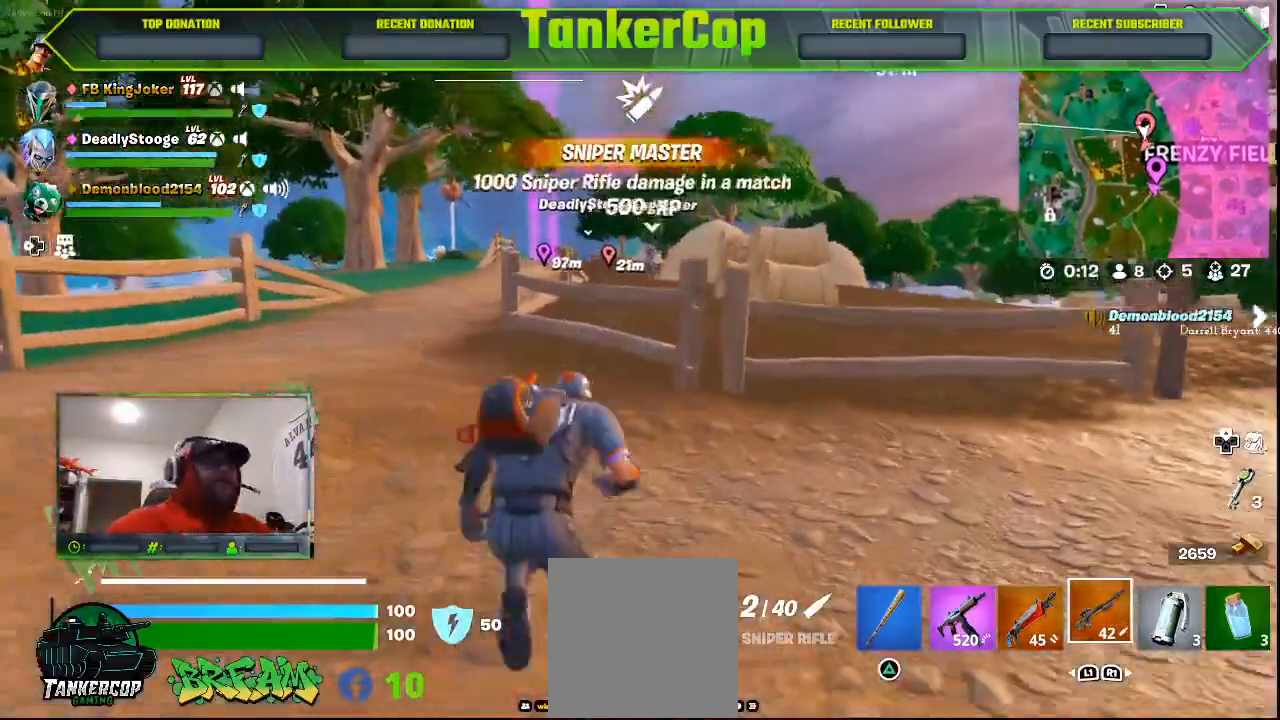
{"buttons": ["CROSS"], "left_stick": "up", "right_stick": "center", "events": [[467, "CROSS", "down"]]}
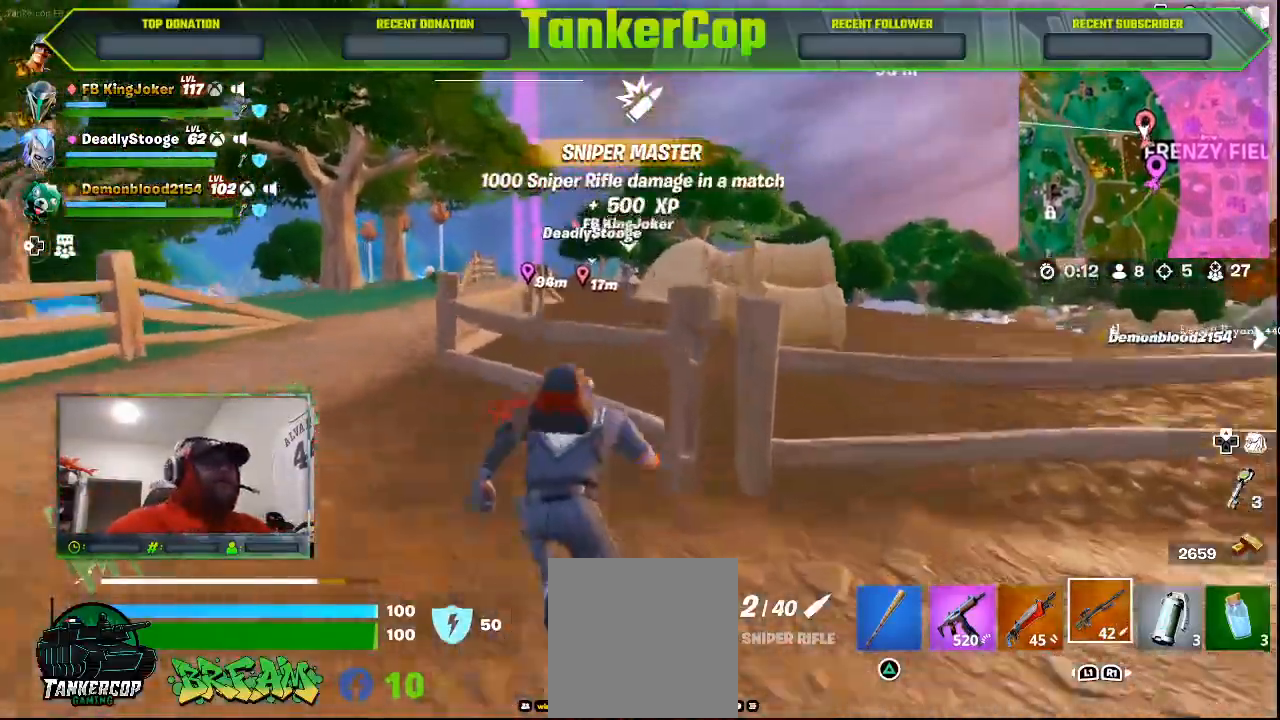
{"buttons": [], "left_stick": "up", "right_stick": "center", "events": [[167, "CROSS", "up"]]}
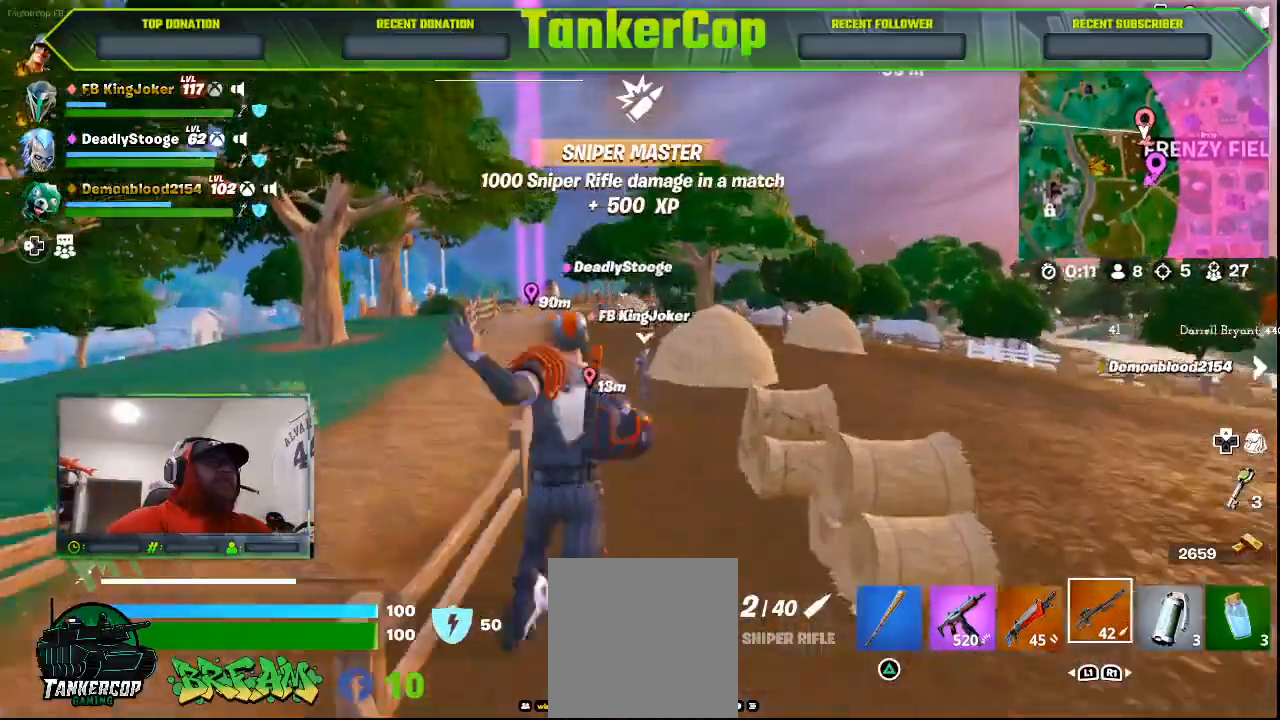
{"buttons": [], "left_stick": "up", "right_stick": "center", "events": []}
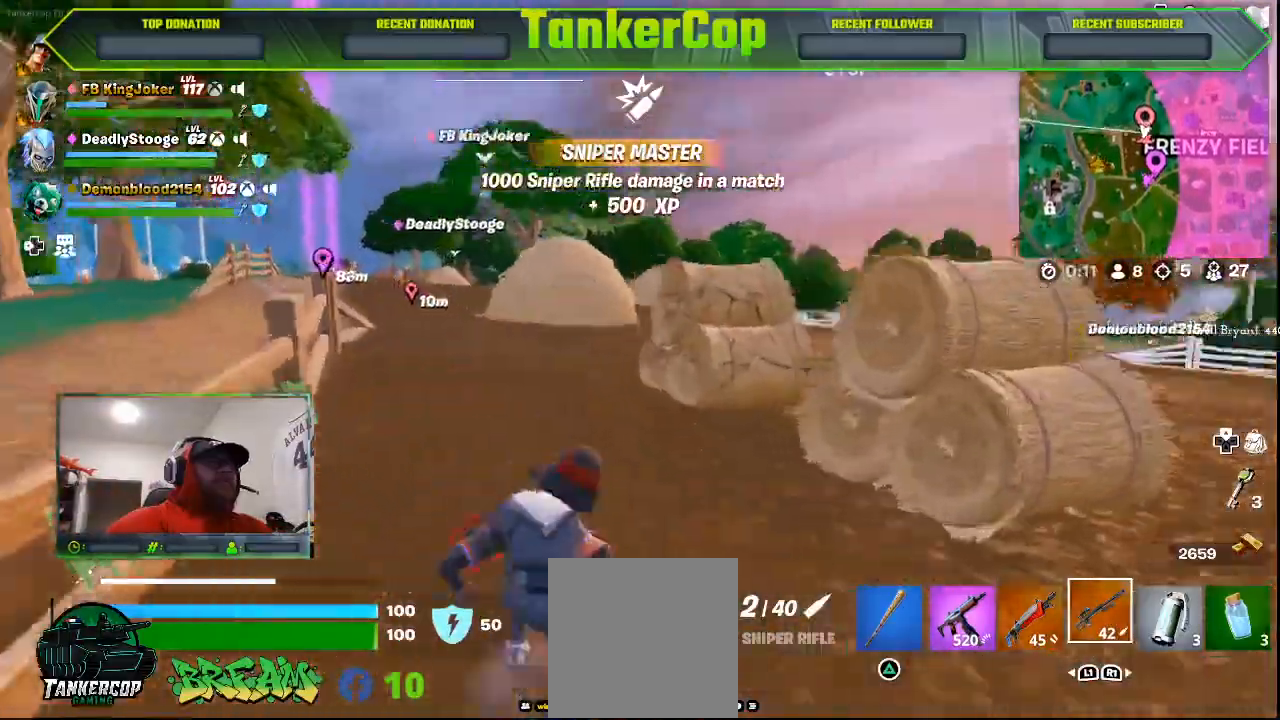
{"buttons": [], "left_stick": "up", "right_stick": "center", "events": []}
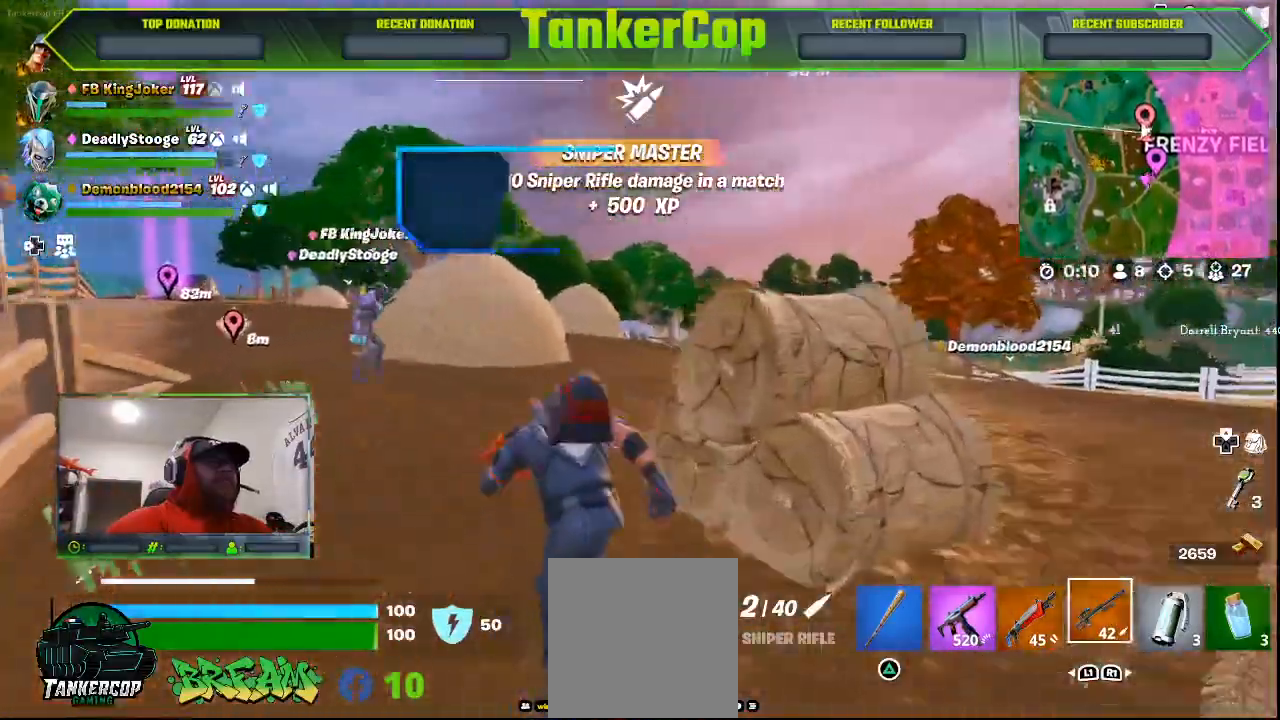
{"buttons": [], "left_stick": "up", "right_stick": "center", "events": []}
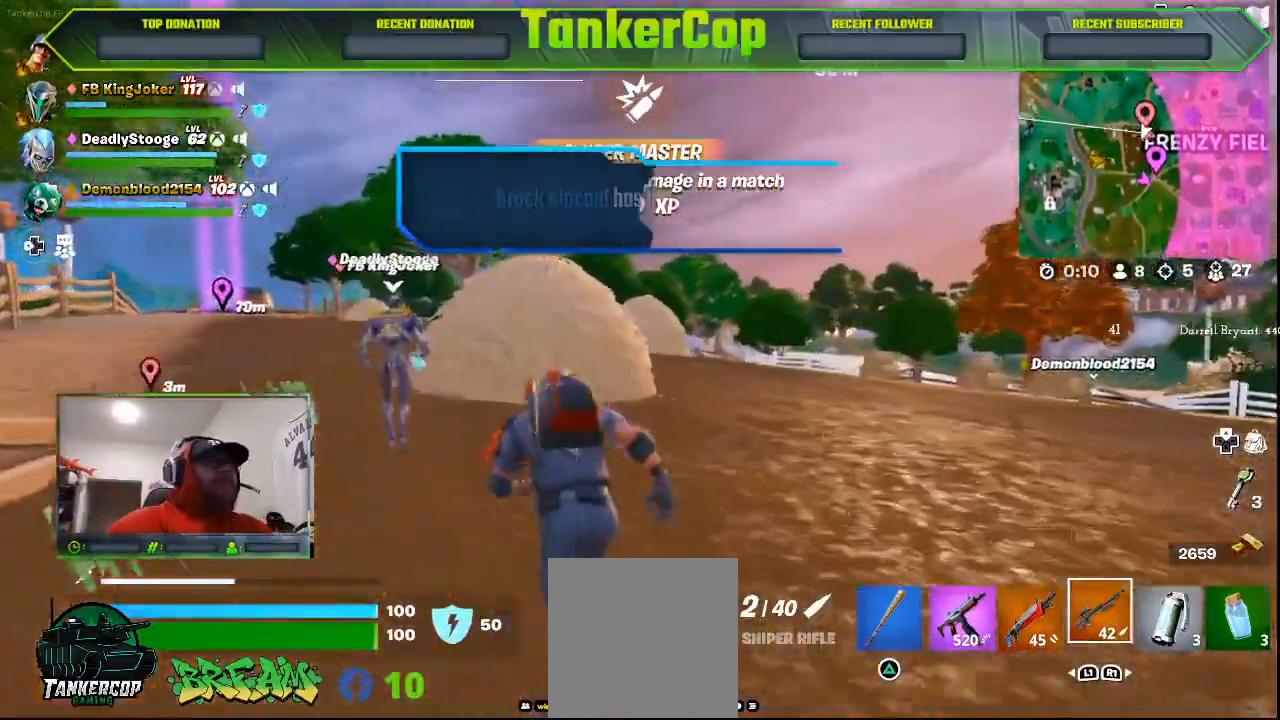
{"buttons": [], "left_stick": "down-left", "right_stick": "center", "events": [[100, "left_stick", "up-left"], [333, "left_stick", "left"], [467, "left_stick", "down-left"]]}
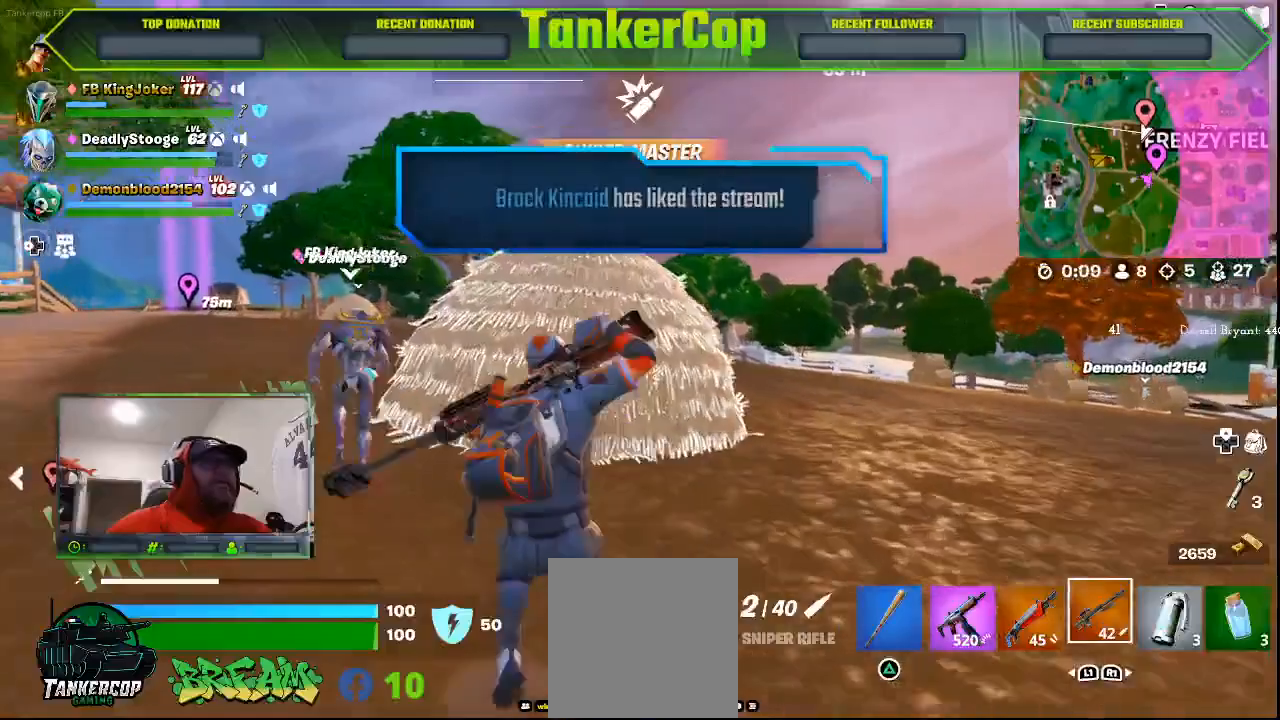
{"buttons": [], "left_stick": "up-right", "right_stick": "center", "events": [[33, "left_stick", "down"], [333, "left_stick", "down-right"], [433, "left_stick", "up-right"]]}
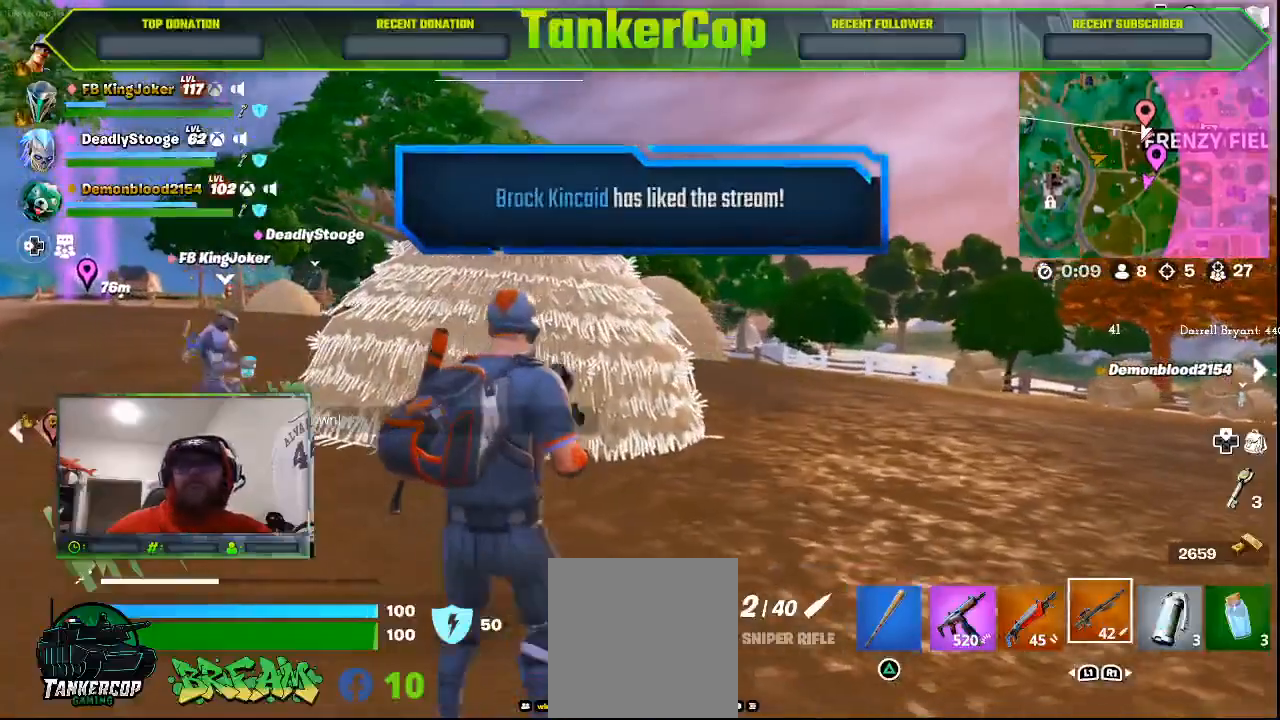
{"buttons": [], "left_stick": "up-right", "right_stick": "down-left", "events": [[333, "right_stick", "down-left"]]}
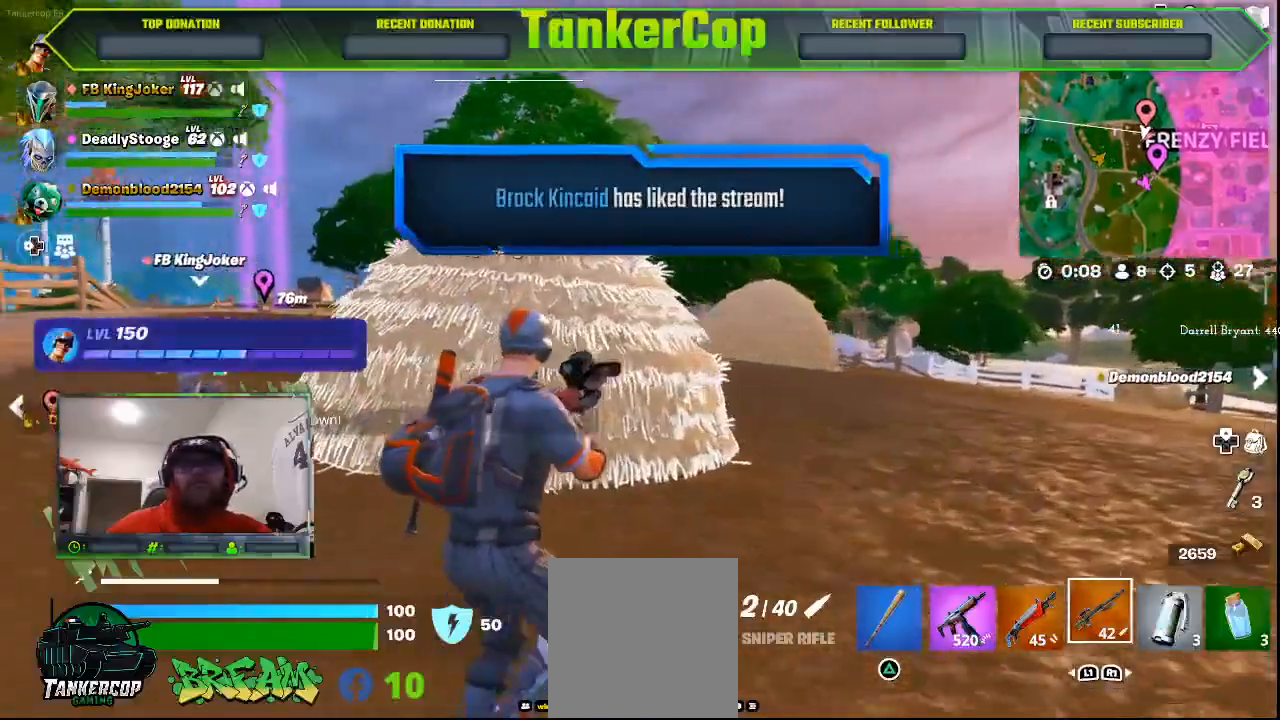
{"buttons": [], "left_stick": "center", "right_stick": "down-left", "events": [[67, "left_stick", "center"]]}
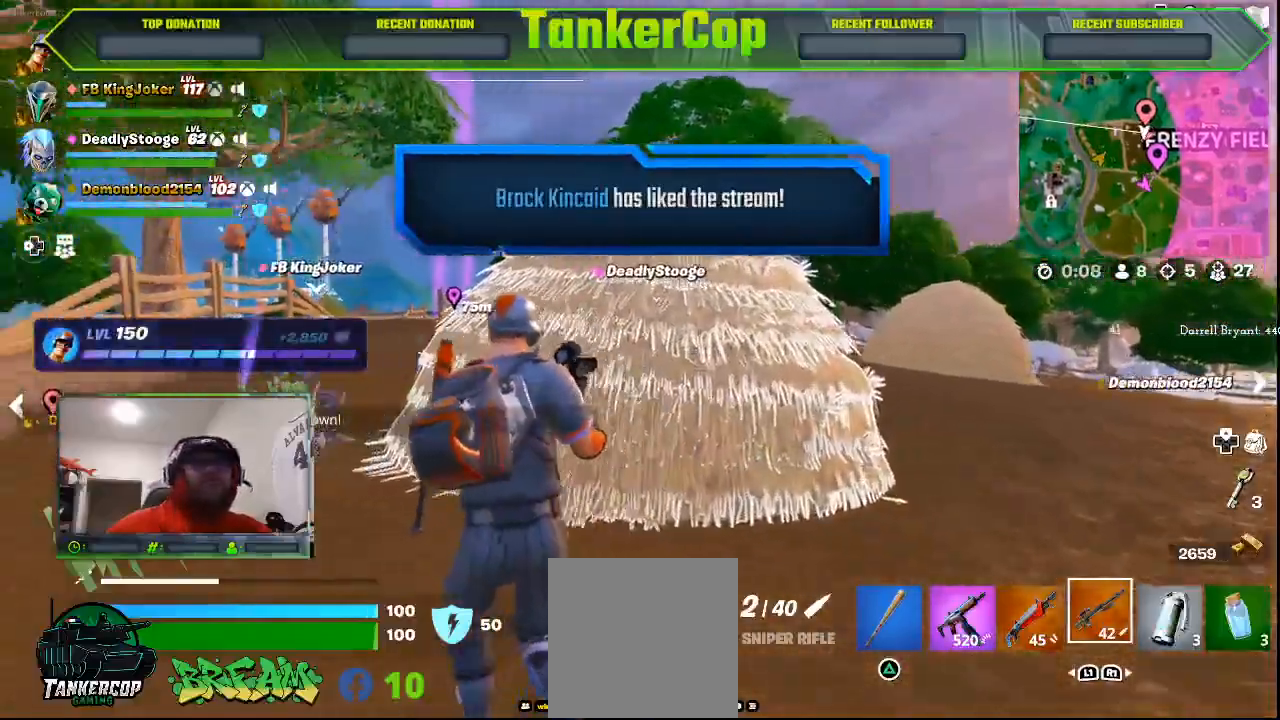
{"buttons": [], "left_stick": "left", "right_stick": "center", "events": [[67, "right_stick", "center"], [100, "left_stick", "left"]]}
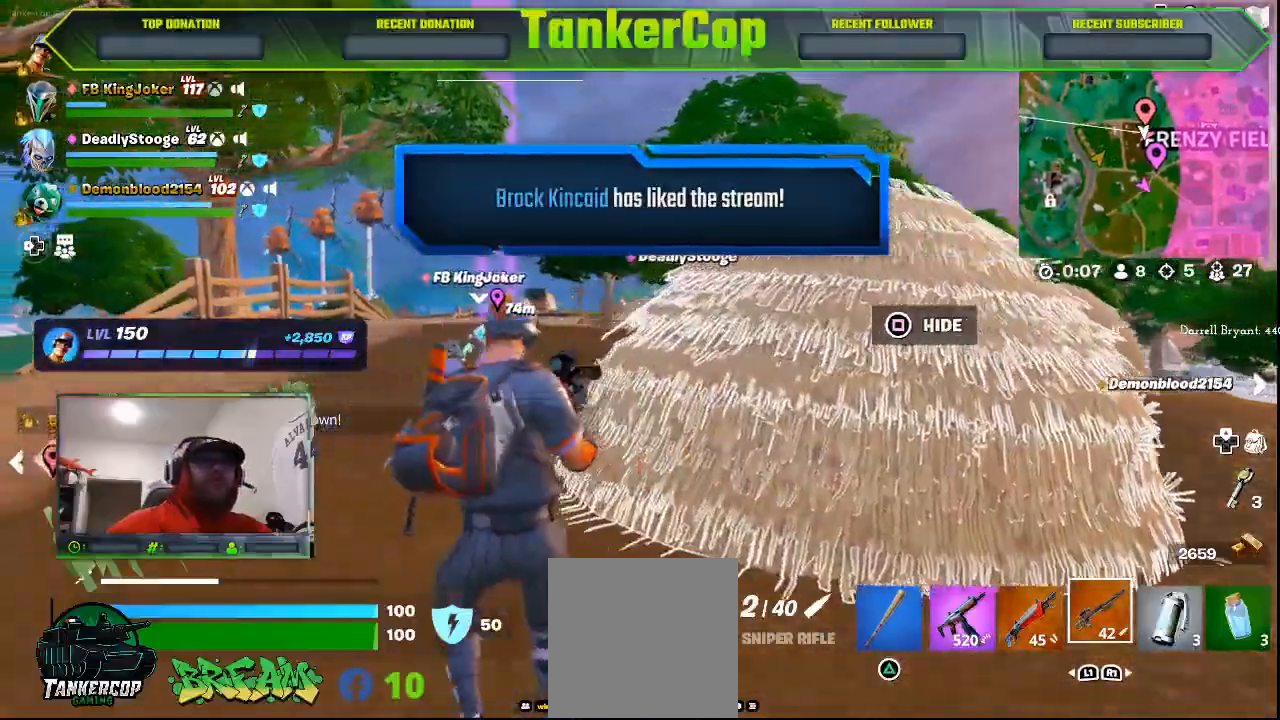
{"buttons": [], "left_stick": "up-left", "right_stick": "center", "events": [[433, "left_stick", "up-left"]]}
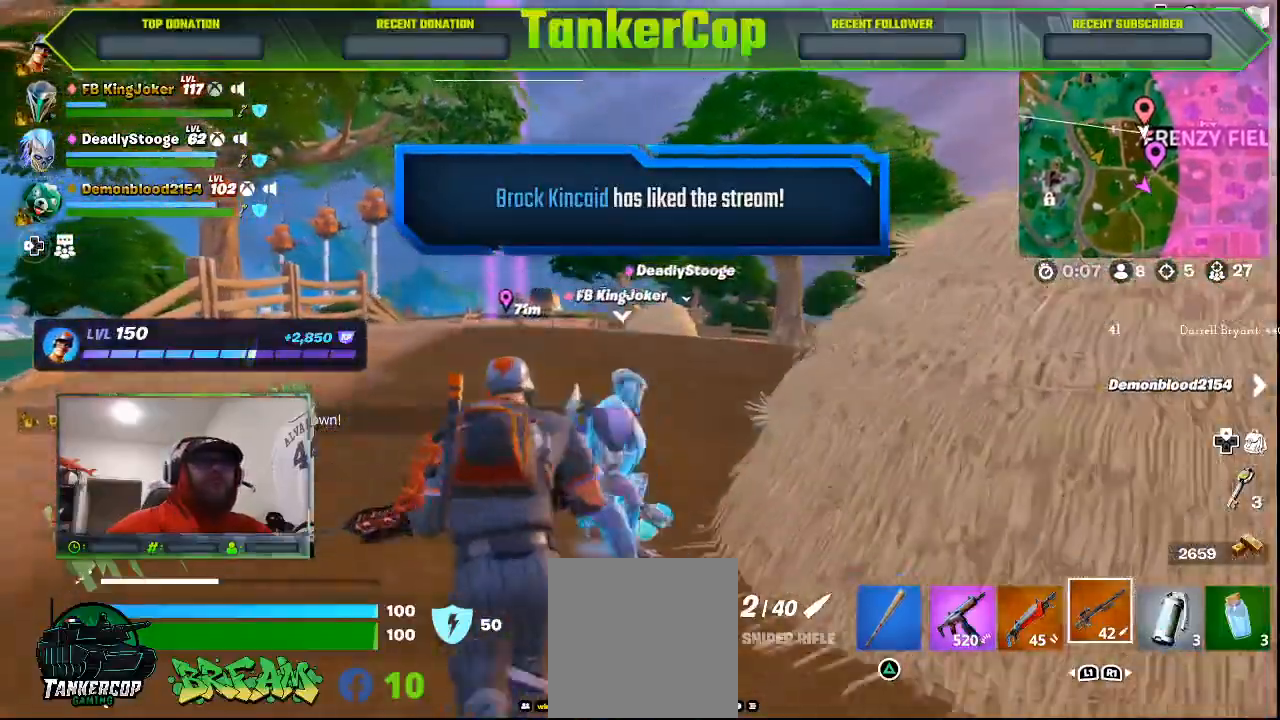
{"buttons": [], "left_stick": "up-left", "right_stick": "center", "events": [[200, "CROSS", "down"], [400, "CROSS", "up"]]}
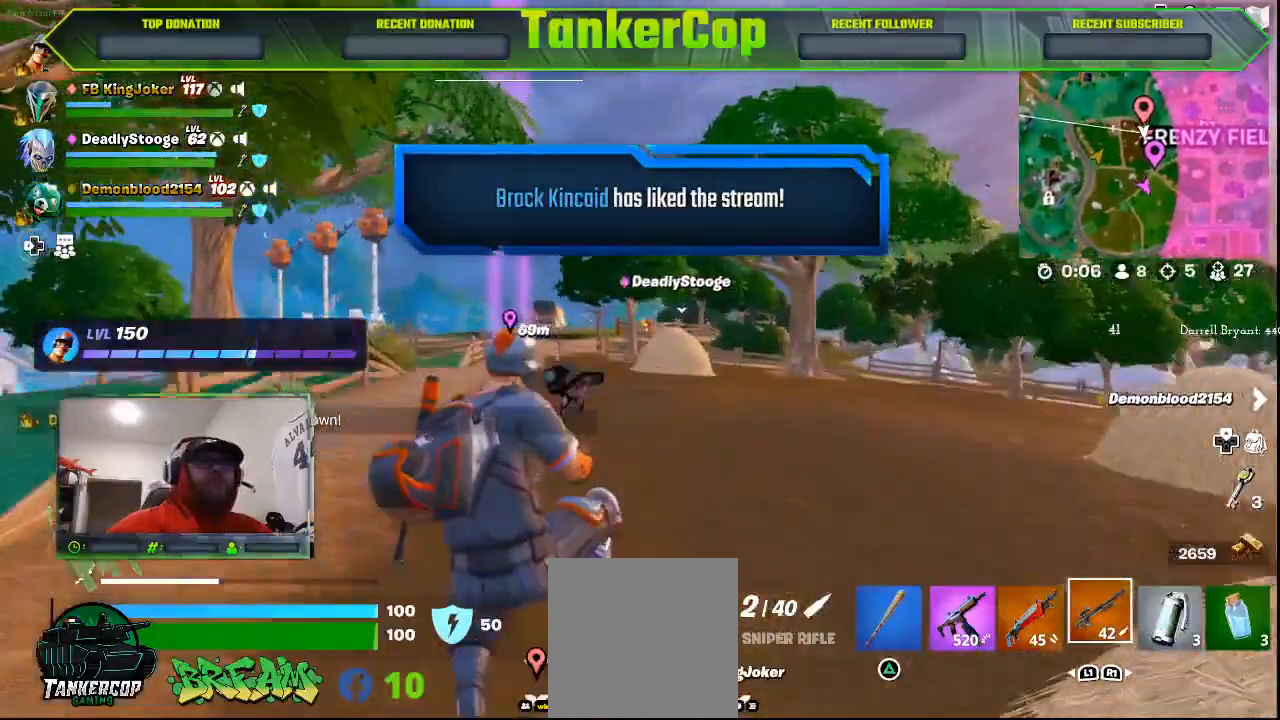
{"buttons": [], "left_stick": "up", "right_stick": "center", "events": [[133, "left_stick", "up"]]}
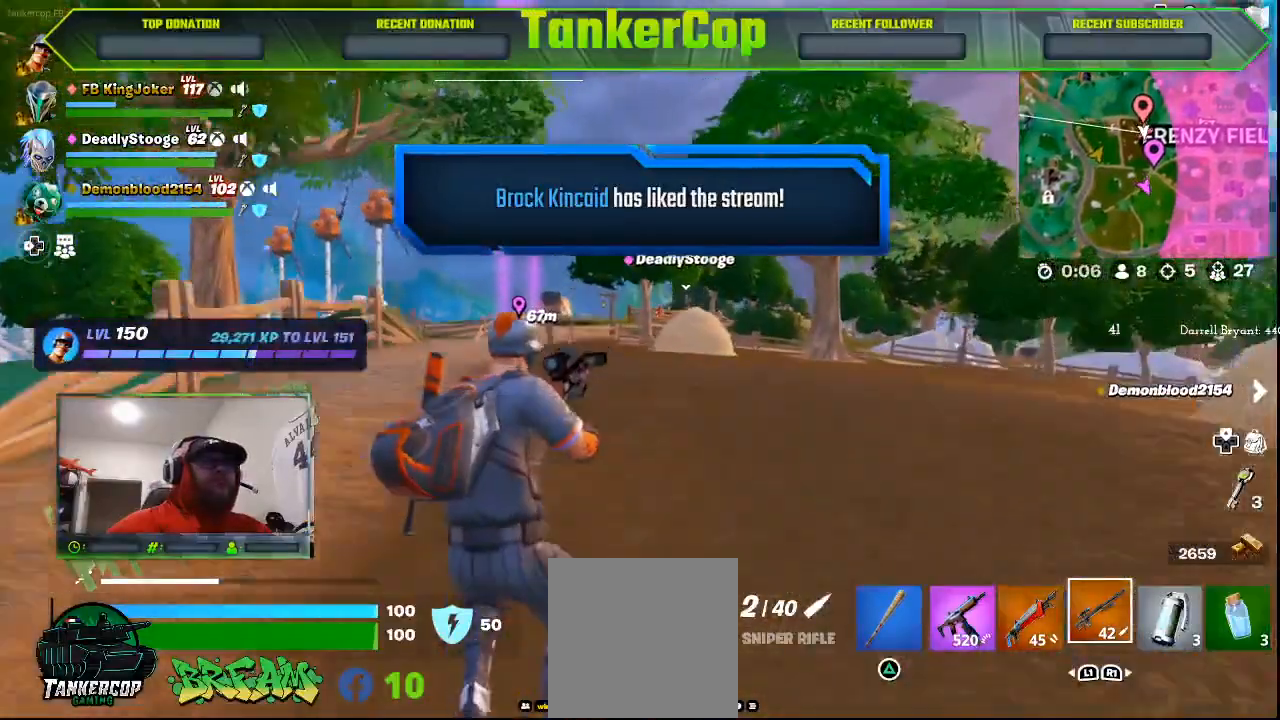
{"buttons": ["L3"], "left_stick": "up", "right_stick": "center", "events": [[33, "left_stick", "up-left"], [500, "L3", "down"], [500, "left_stick", "up"]]}
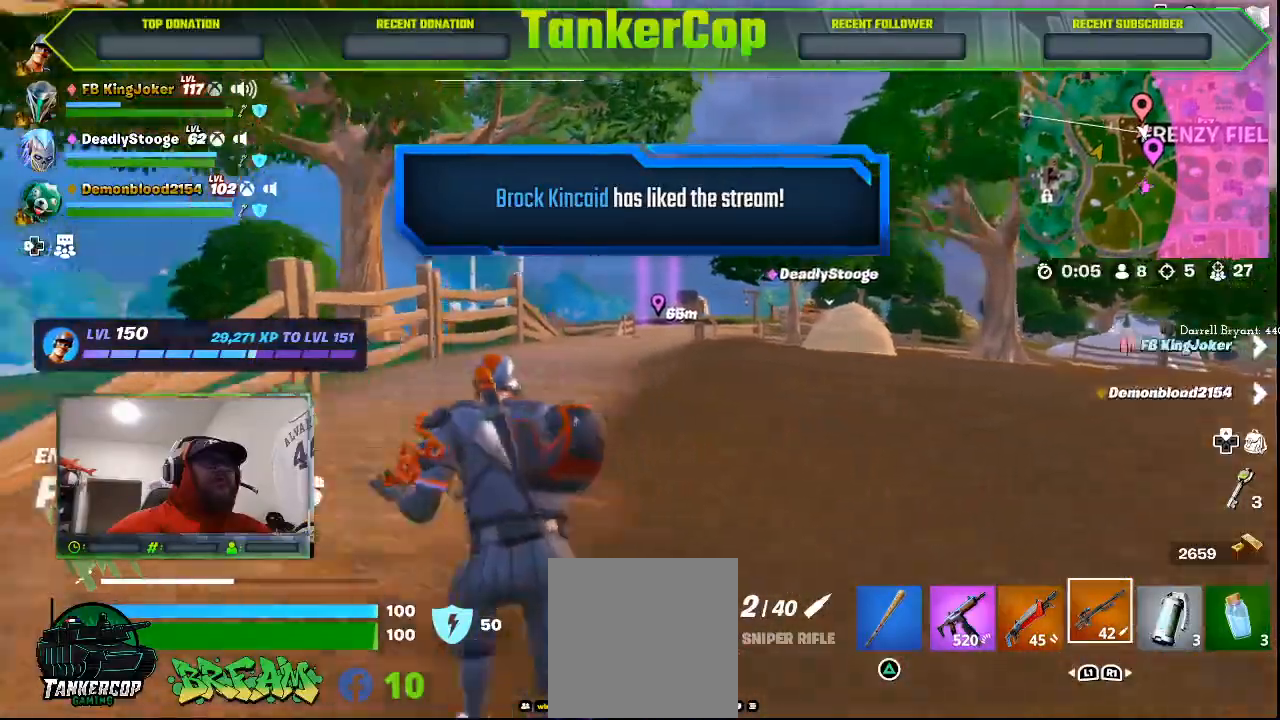
{"buttons": [], "left_stick": "up", "right_stick": "center", "events": [[233, "L3", "up"]]}
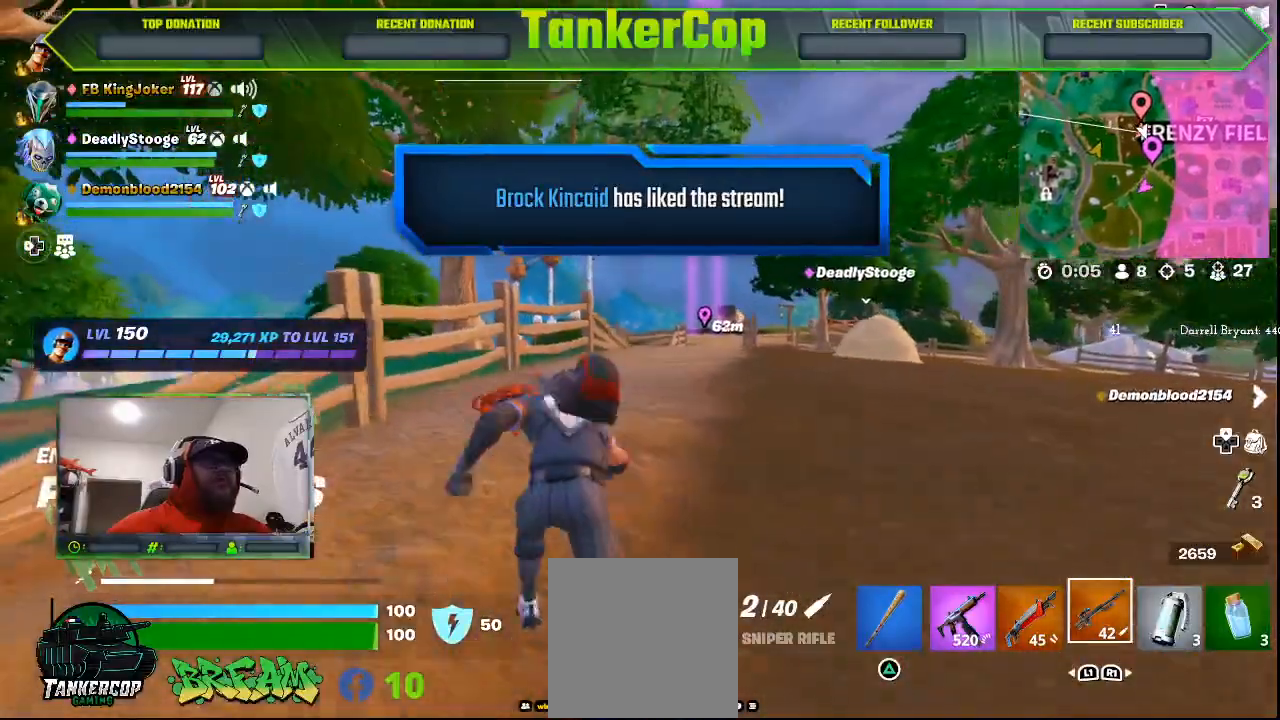
{"buttons": [], "left_stick": "up", "right_stick": "center", "events": []}
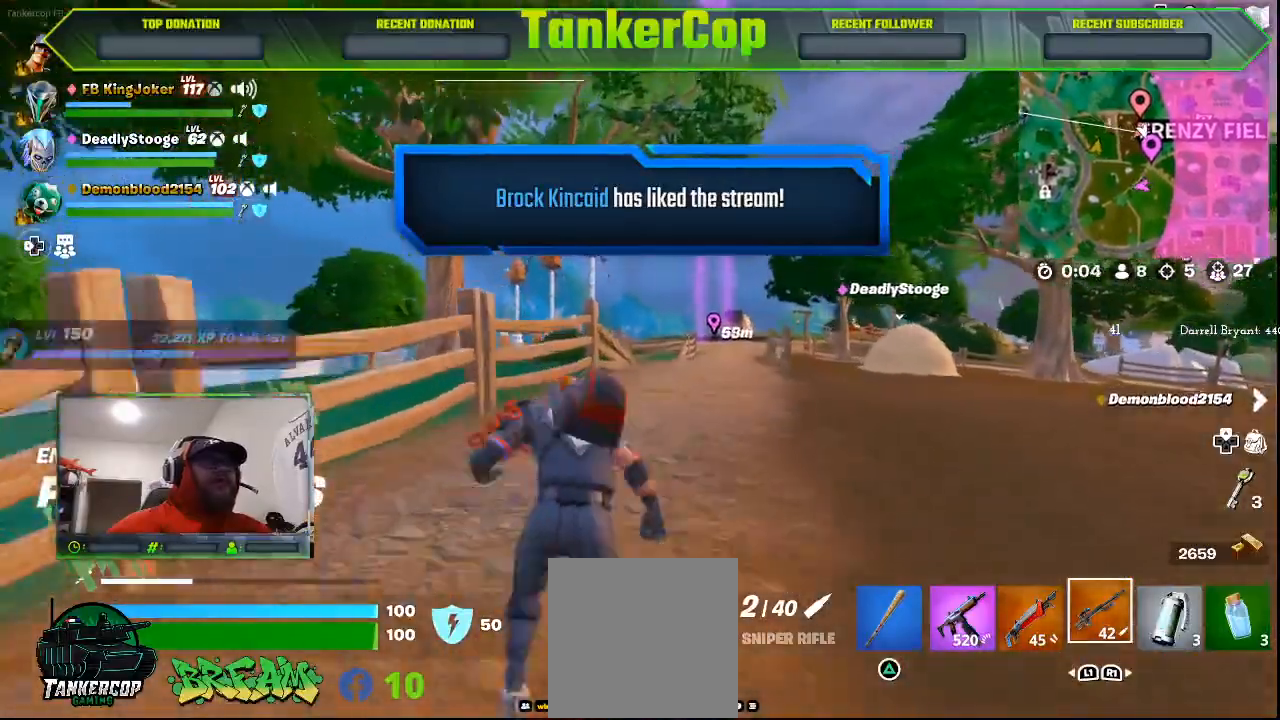
{"buttons": [], "left_stick": "up", "right_stick": "center", "events": []}
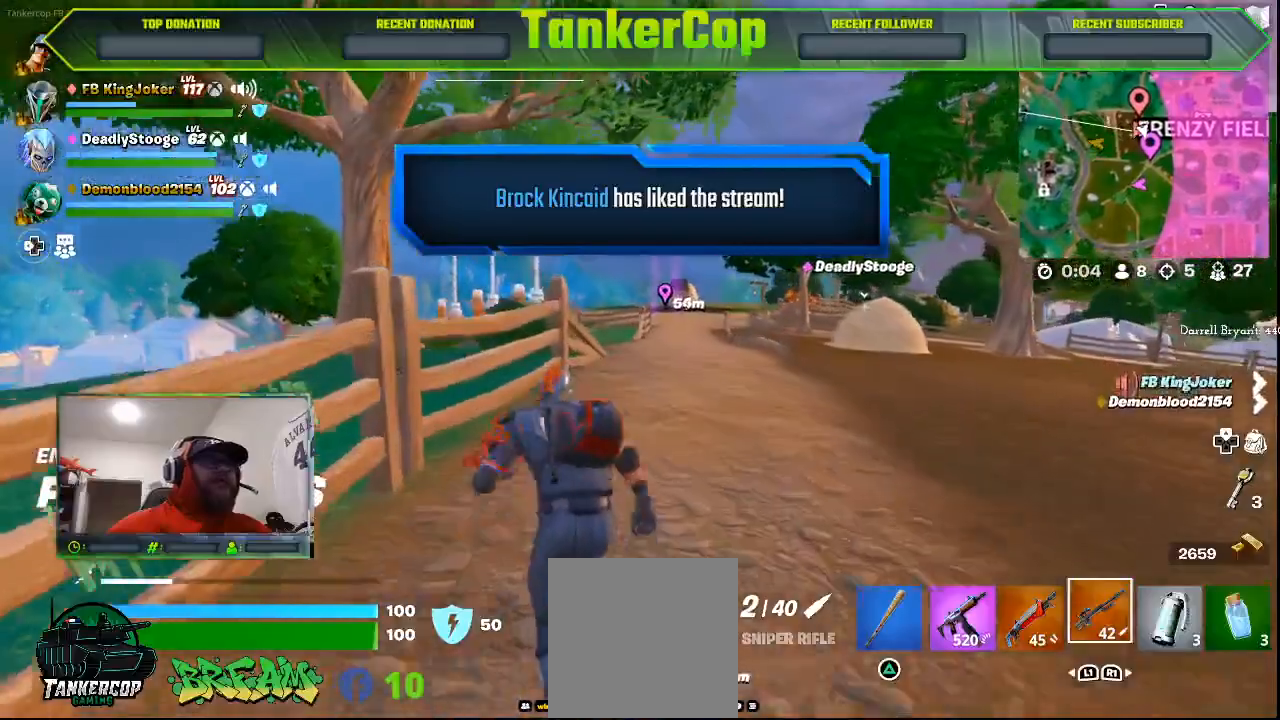
{"buttons": [], "left_stick": "up", "right_stick": "center", "events": [[333, "CROSS", "down"], [500, "CROSS", "up"]]}
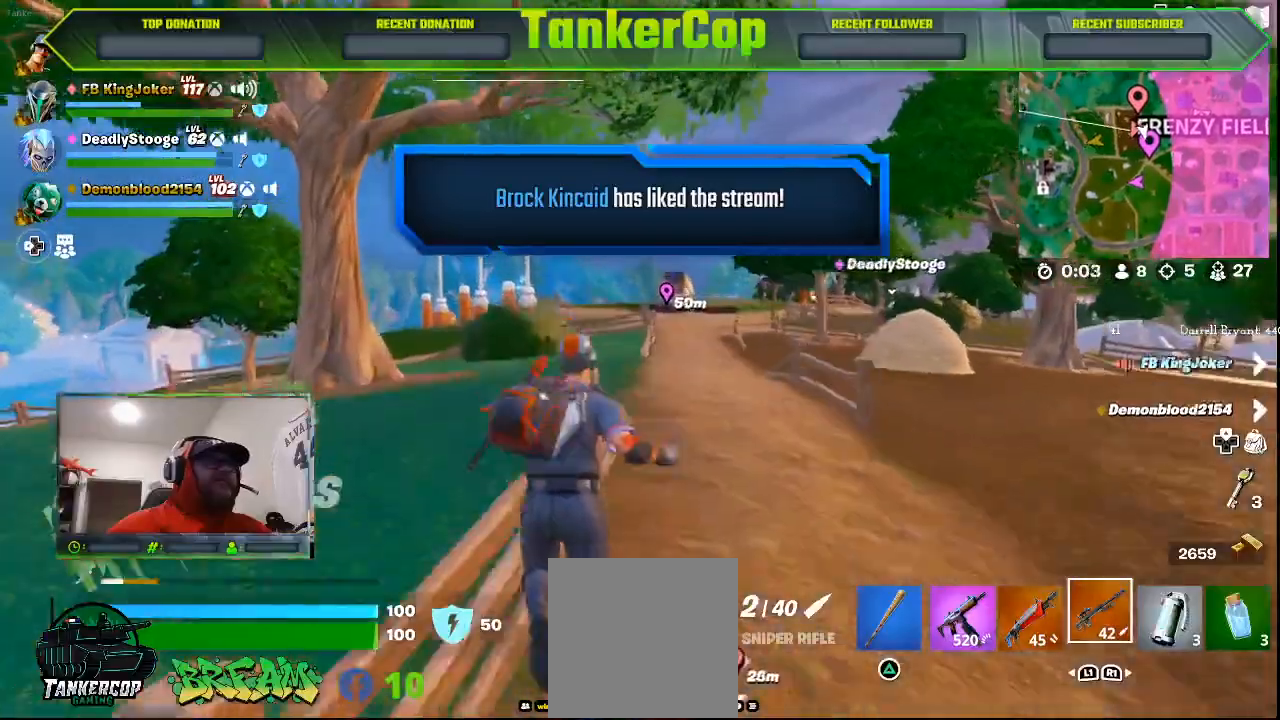
{"buttons": [], "left_stick": "up", "right_stick": "center", "events": []}
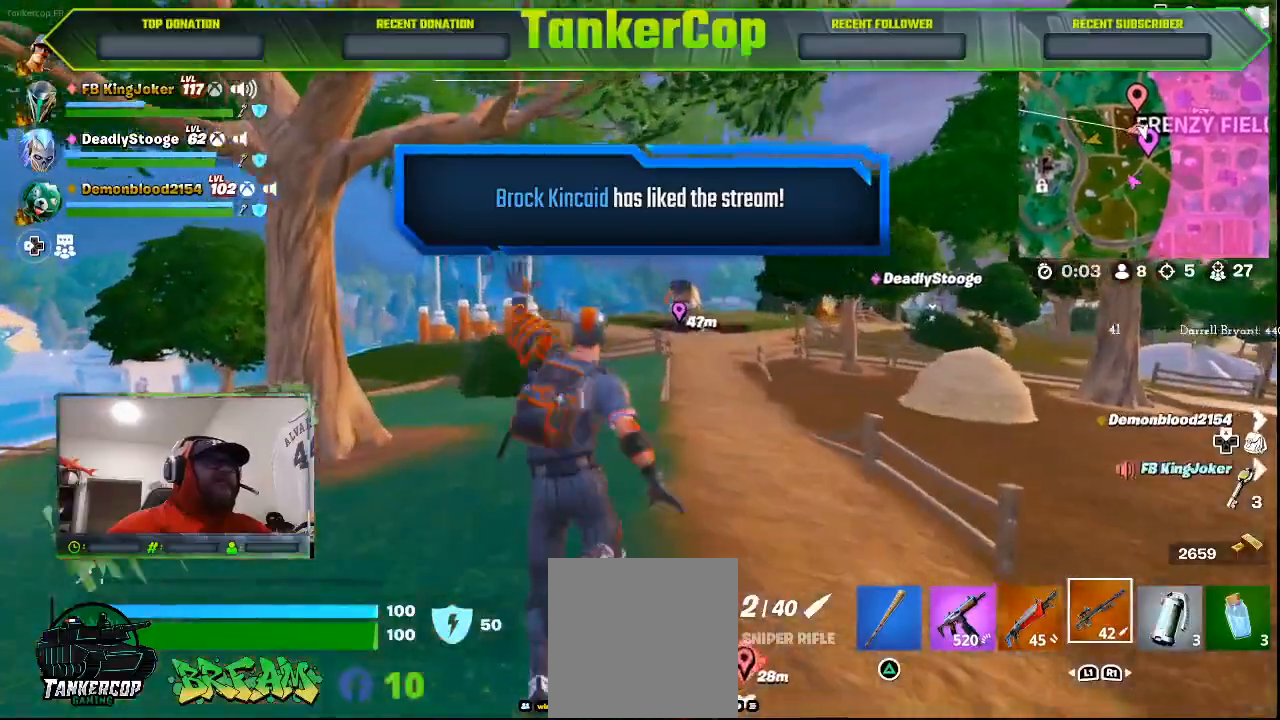
{"buttons": [], "left_stick": "up", "right_stick": "center", "events": []}
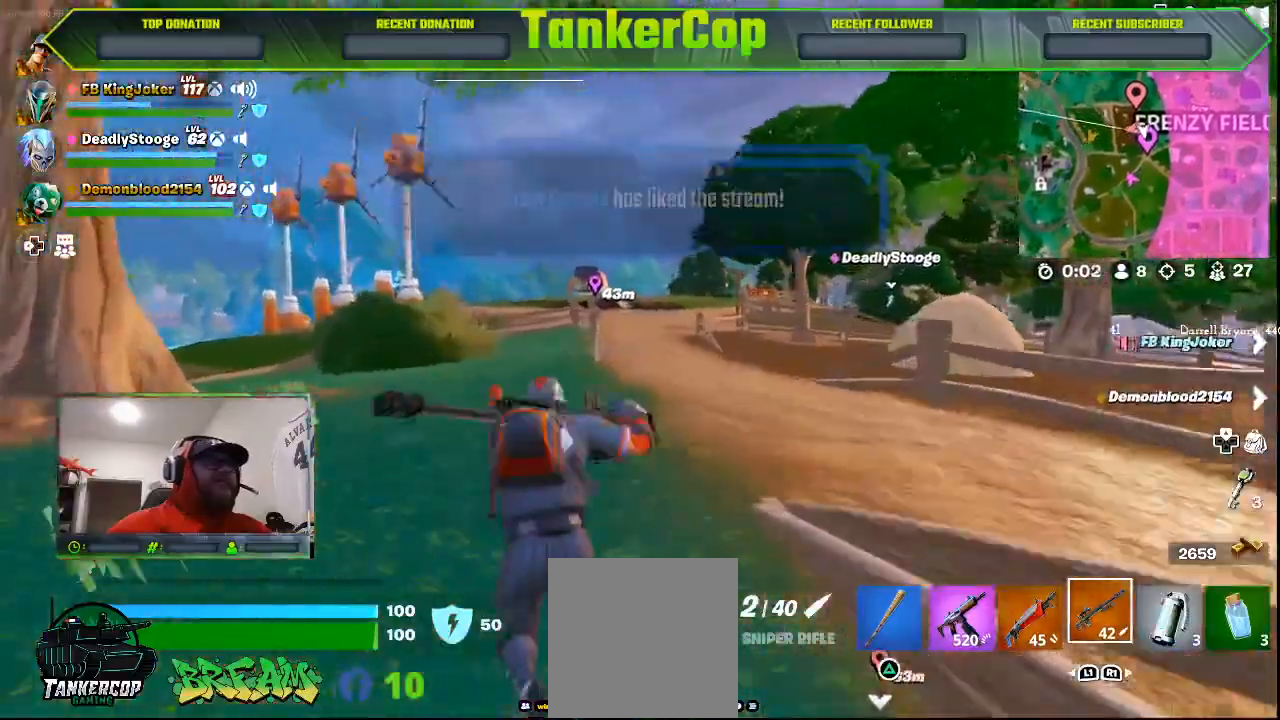
{"buttons": [], "left_stick": "up", "right_stick": "center", "events": []}
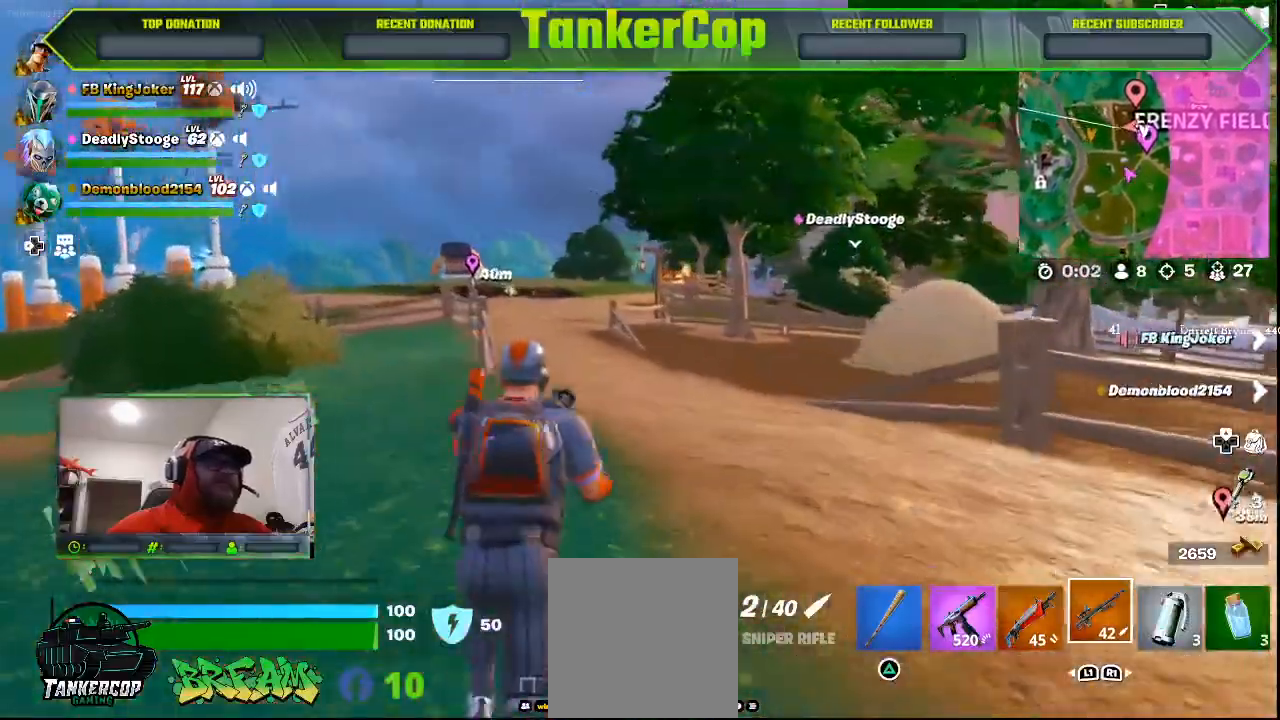
{"buttons": [], "left_stick": "up", "right_stick": "down-right", "events": [[100, "right_stick", "down-right"]]}
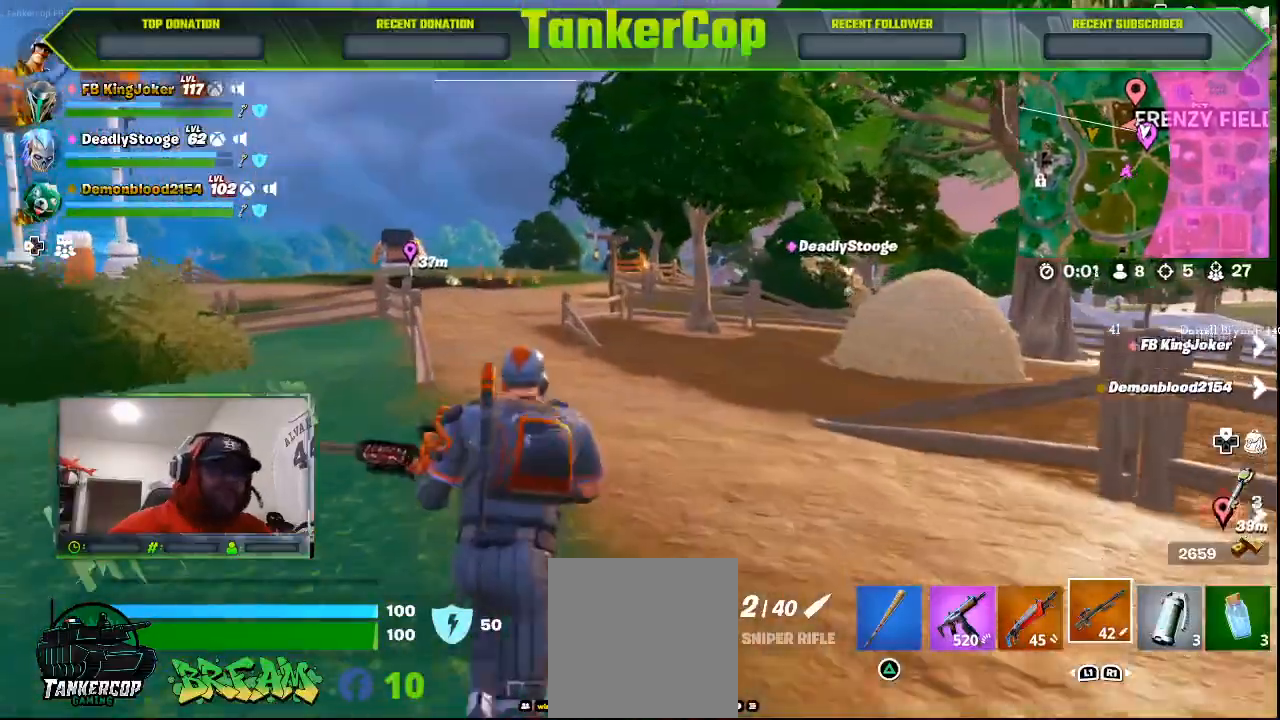
{"buttons": [], "left_stick": "up", "right_stick": "down-right", "events": []}